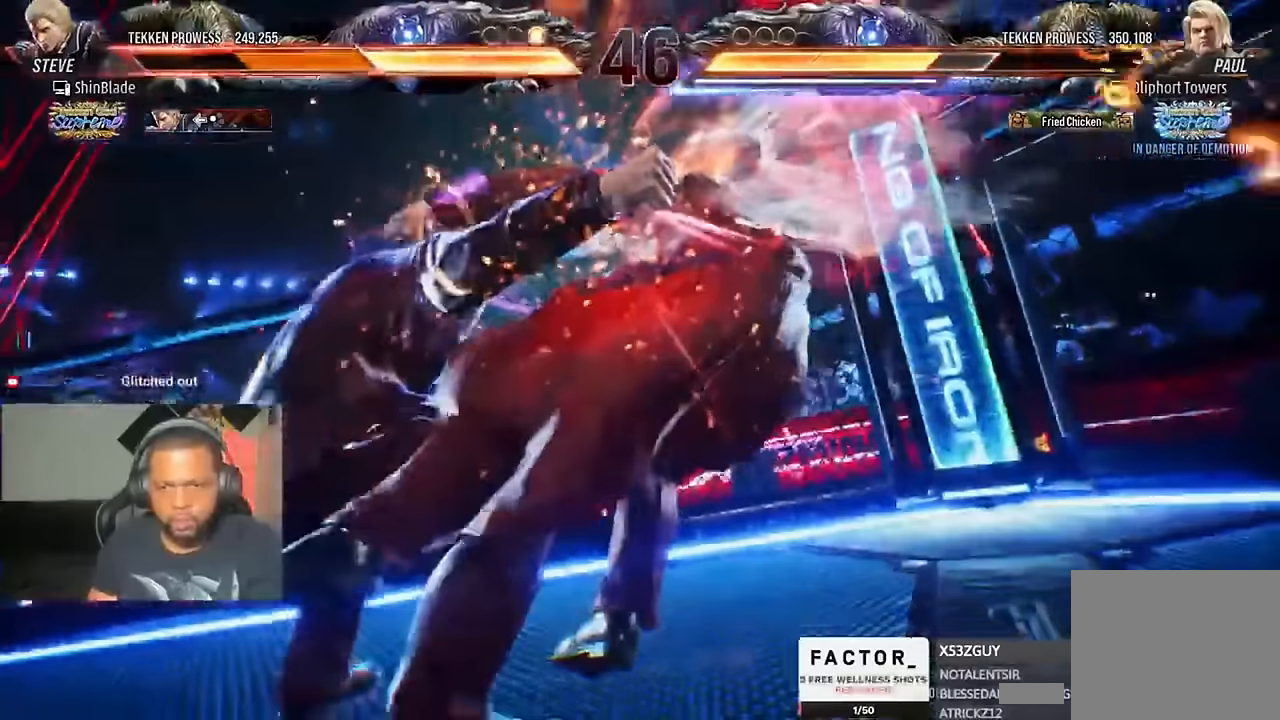
Gameplay with a controller (PlayStation layout); each line is a JSON object with the inputs held at the frame after it. "events" lists button and stick changes between this image and that frame as [ms after this image, input, new state], when the widget could be followed in between. Not read: R1.
{"buttons": ["CIRCLE", "TRIANGLE", "DPAD_RIGHT"], "left_stick": "center", "right_stick": "center", "events": [[200, "CROSS", "down"], [200, "DPAD_RIGHT", "down"], [300, "CIRCLE", "down"], [300, "CROSS", "up"], [367, "CROSS", "down"], [400, "CIRCLE", "up"], [467, "CIRCLE", "down"], [500, "CROSS", "up"]]}
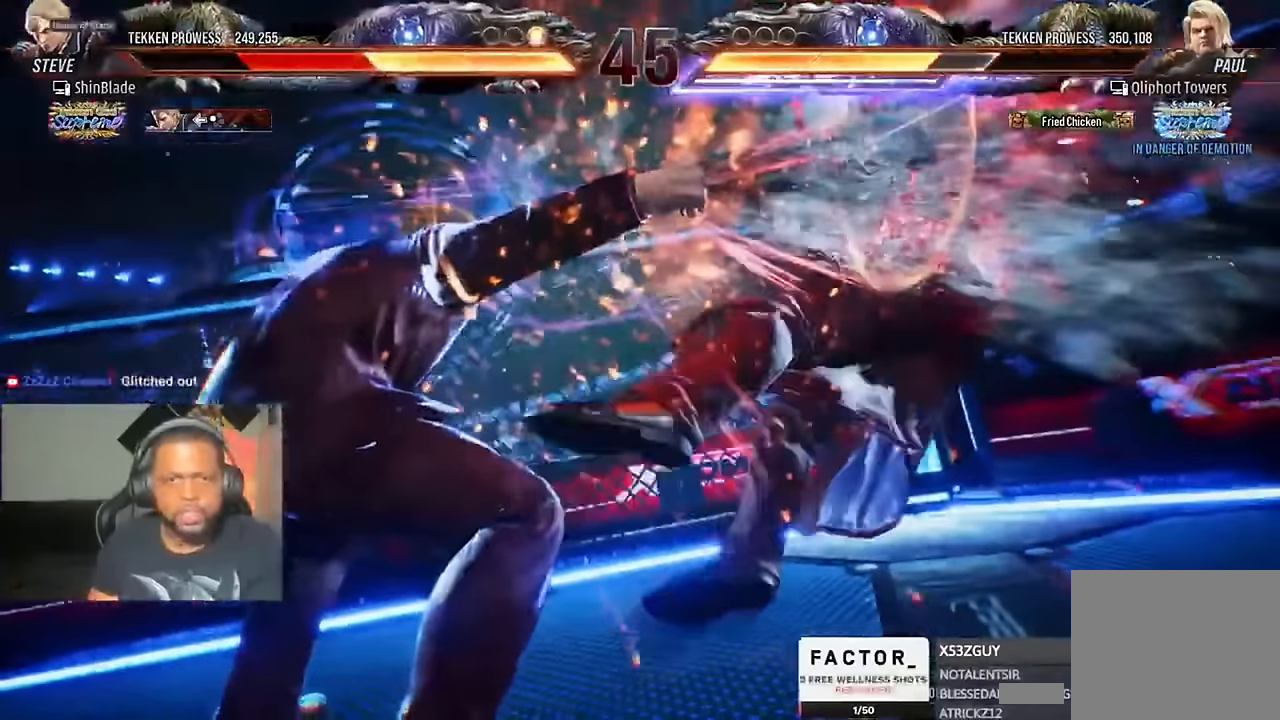
{"buttons": ["CROSS", "CIRCLE", "DPAD_RIGHT"], "left_stick": "center", "right_stick": "center", "events": [[333, "CROSS", "down"], [367, "TRIANGLE", "up"], [400, "CROSS", "up"], [467, "CROSS", "down"]]}
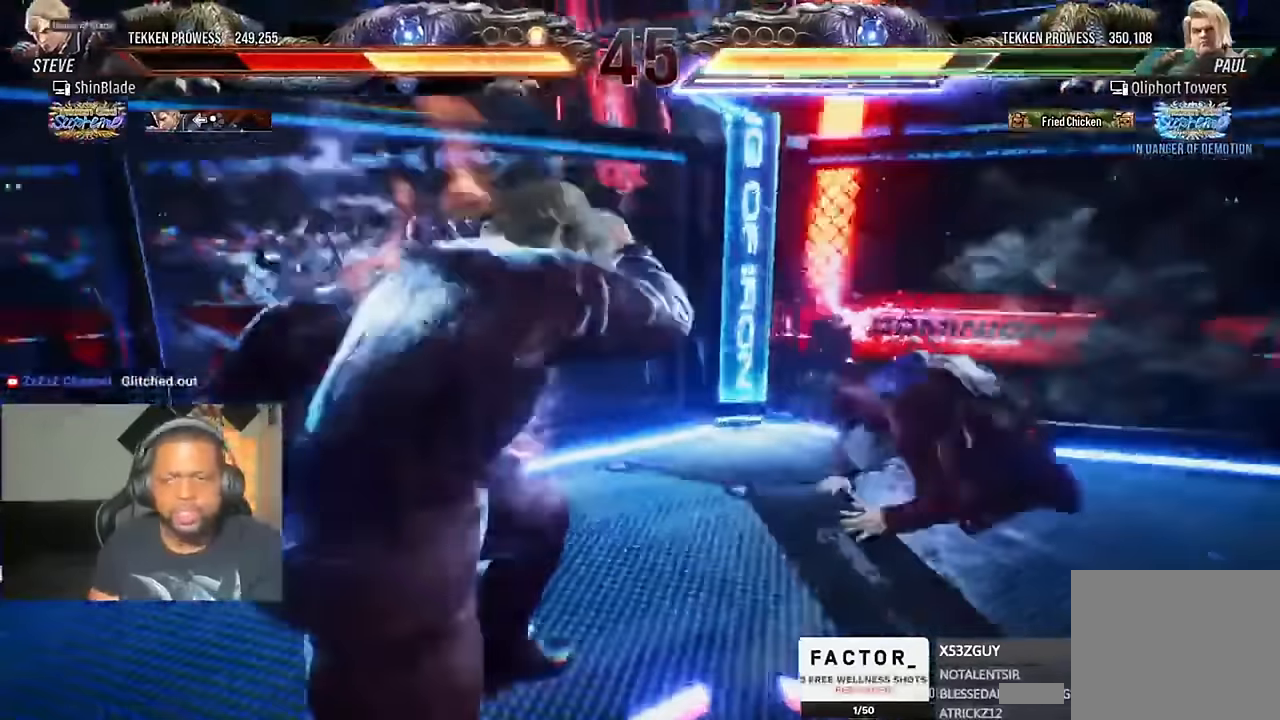
{"buttons": ["TRIANGLE"], "left_stick": "center", "right_stick": "center", "events": [[33, "CROSS", "up"], [100, "TRIANGLE", "down"], [200, "CROSS", "down"], [267, "CROSS", "up"], [300, "CIRCLE", "up"], [333, "DPAD_RIGHT", "up"]]}
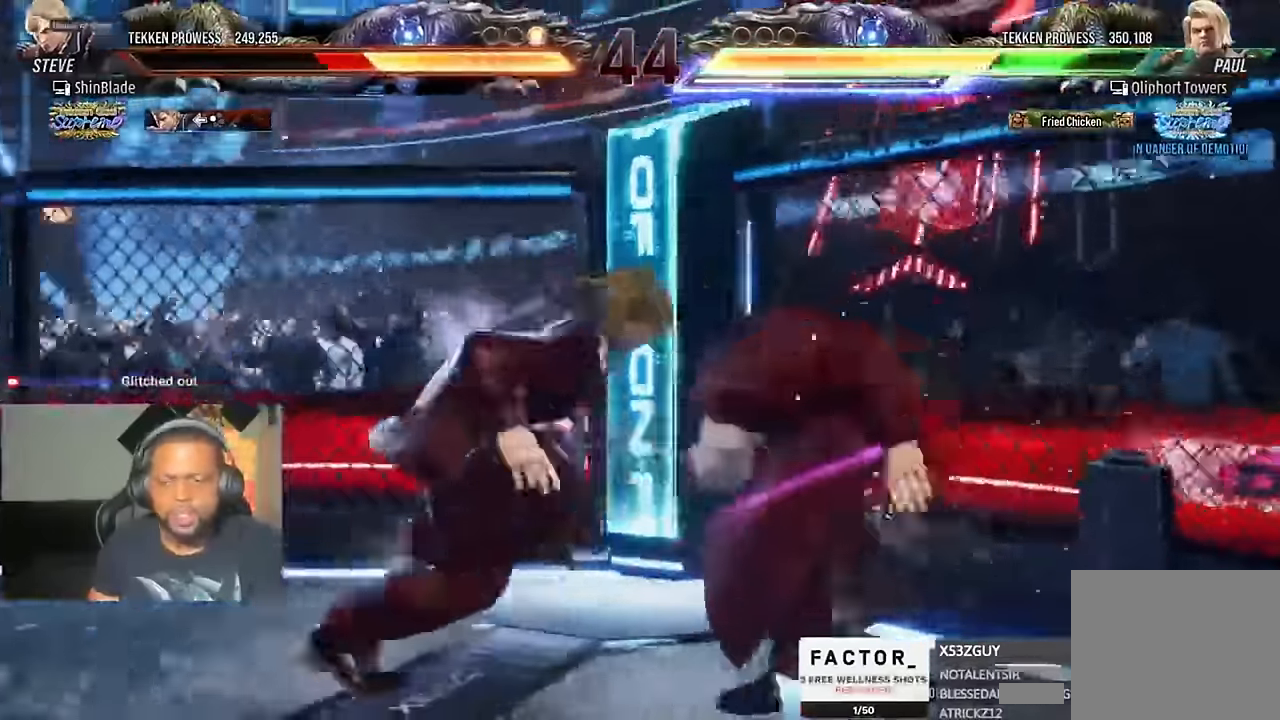
{"buttons": ["TRIANGLE", "DPAD_RIGHT"], "left_stick": "center", "right_stick": "center"}
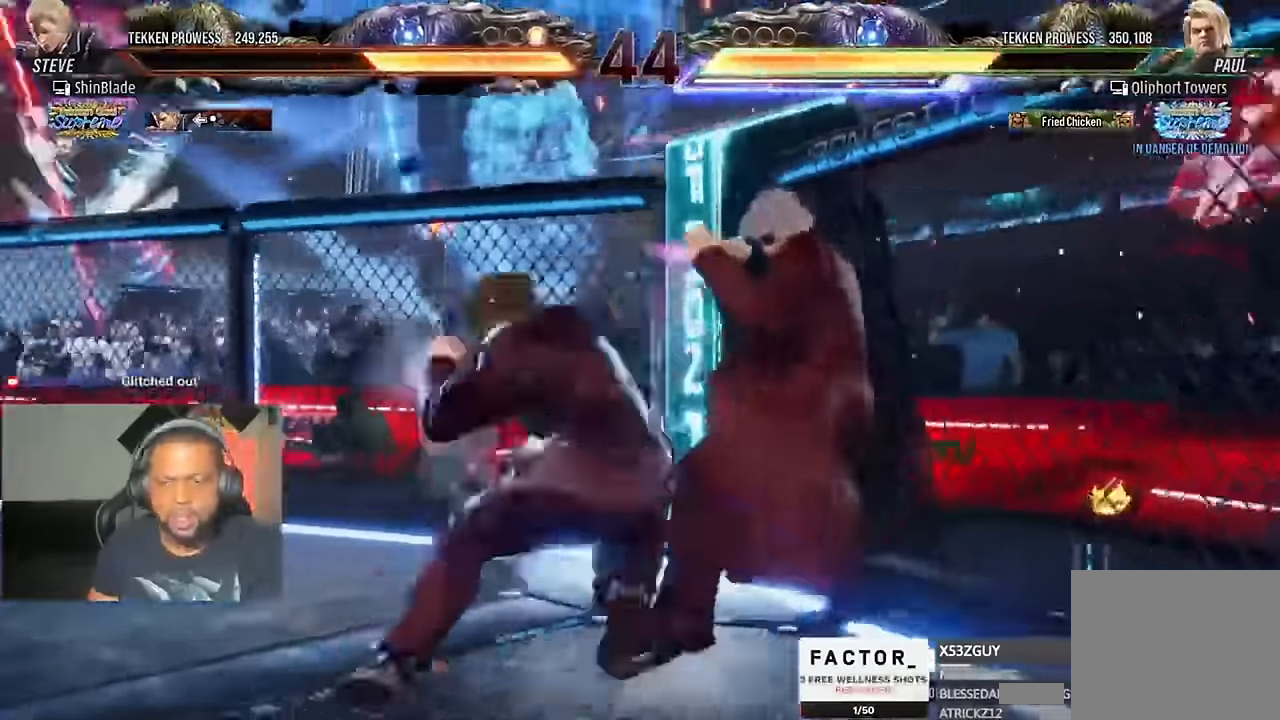
{"buttons": ["DPAD_RIGHT"], "left_stick": "center", "right_stick": "center"}
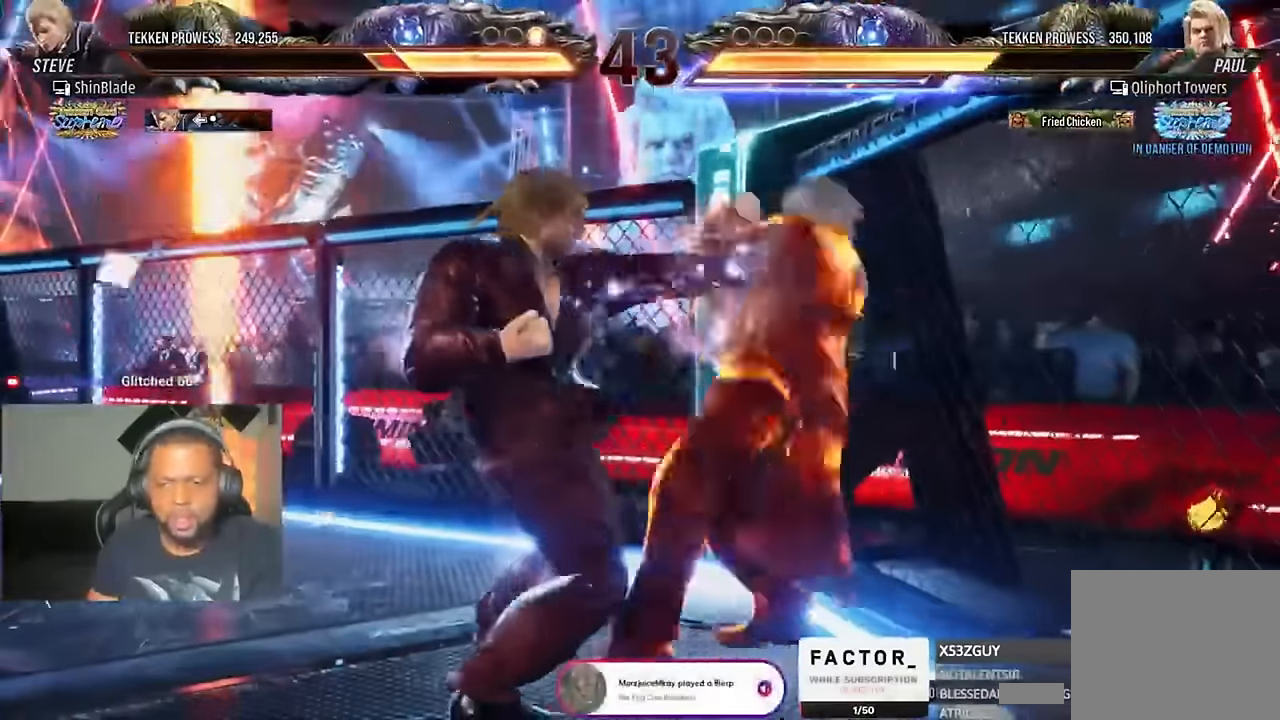
{"buttons": [], "left_stick": "center", "right_stick": "center", "events": [[133, "DPAD_RIGHT", "up"], [233, "SQUARE", "down"], [267, "SQUARE", "up"]]}
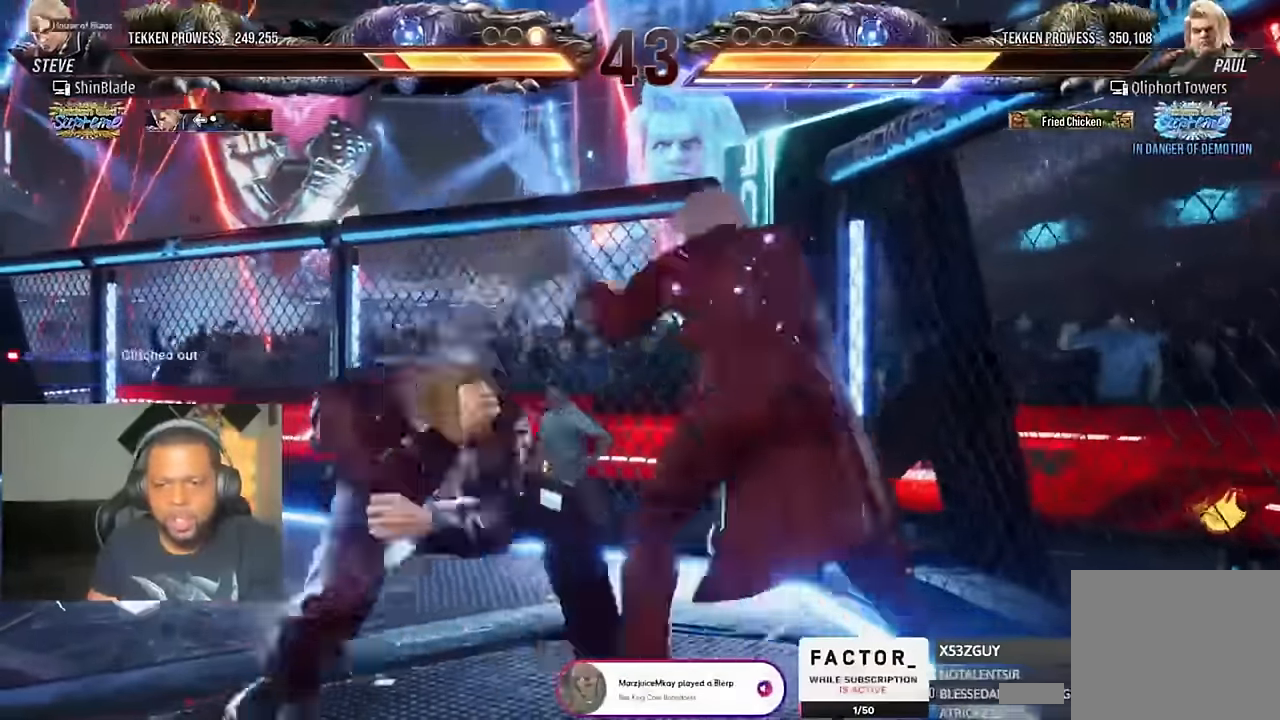
{"buttons": ["DPAD_RIGHT"], "left_stick": "center", "right_stick": "center", "events": [[67, "DPAD_RIGHT", "down"], [133, "DPAD_RIGHT", "up"], [233, "DPAD_RIGHT", "down"]]}
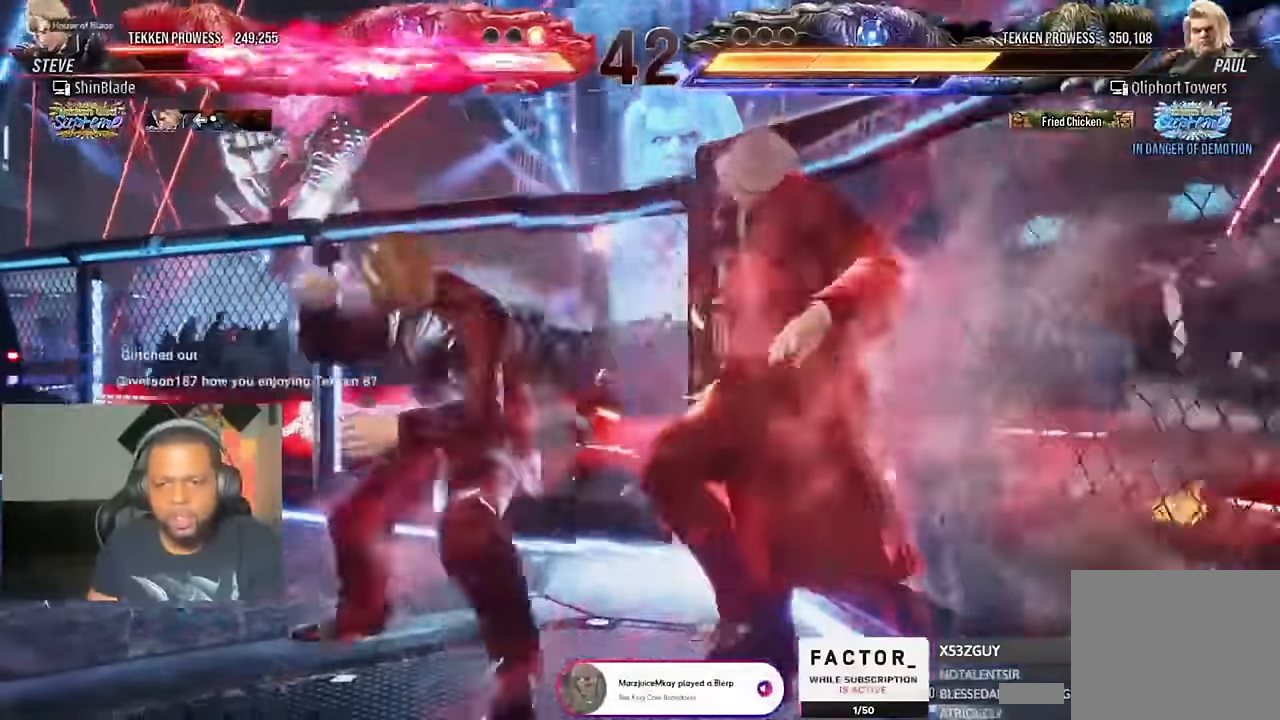
{"buttons": ["CROSS", "CIRCLE", "DPAD_RIGHT"], "left_stick": "center", "right_stick": "center", "events": [[167, "CROSS", "down"], [267, "CIRCLE", "down"], [267, "CROSS", "up"], [333, "CROSS", "down"]]}